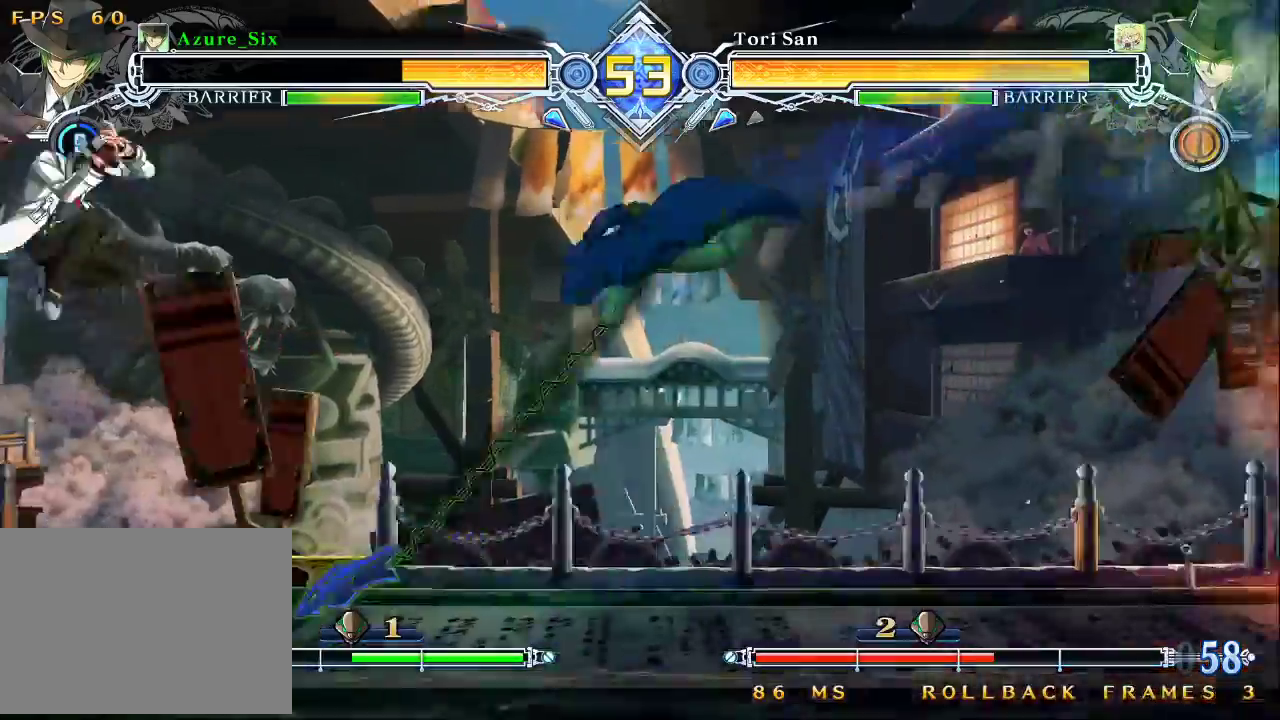
Gameplay with a controller (arcade stick); each line is a JSON object with the inputs held at the frame after it (dt_ms = milliseconds from this image to that frame). "events" lists button and stick changes between this image and that frame as [ms after this image, input, new state], when the widget could be followed in between. Not read: L3 R3.
{"dt_ms": 500, "buttons": [], "left_stick": "center", "events": [[133, "SQUARE", "down"], [233, "SQUARE", "up"], [267, "left_stick", "left"], [333, "left_stick", "center"], [400, "left_stick", "left"], [500, "left_stick", "center"]]}
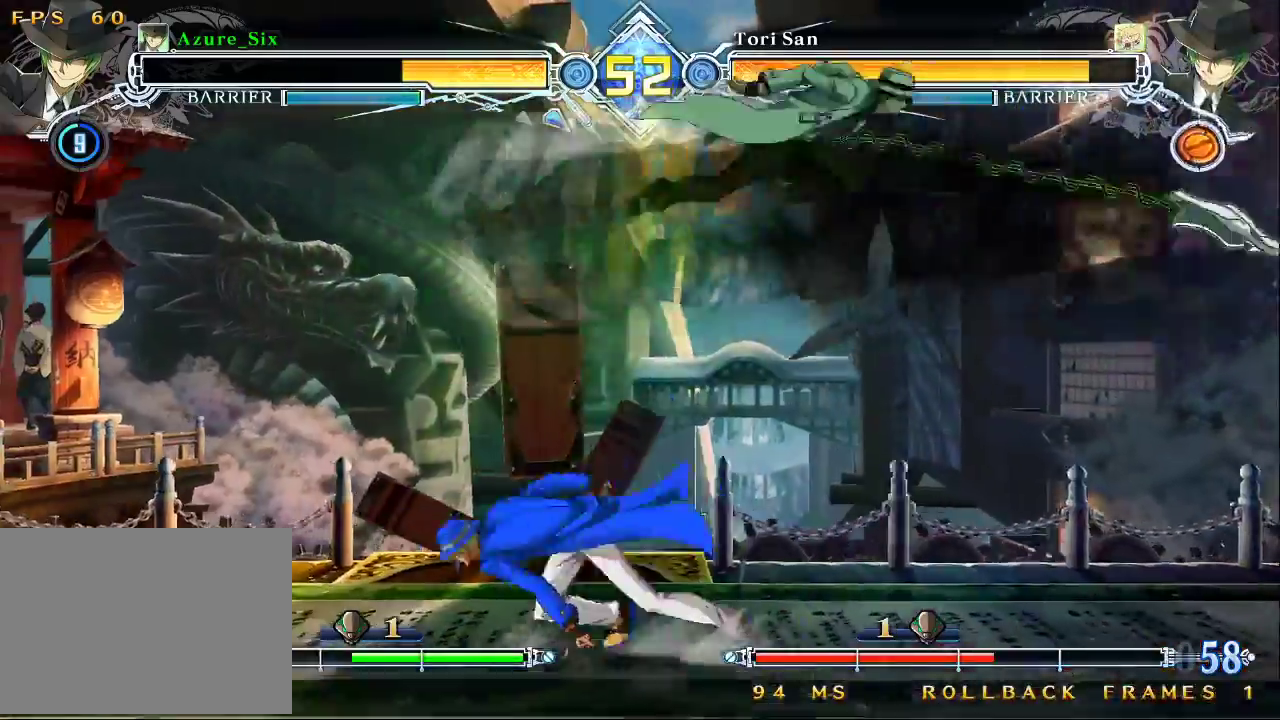
{"dt_ms": 1000, "buttons": [], "left_stick": "left"}
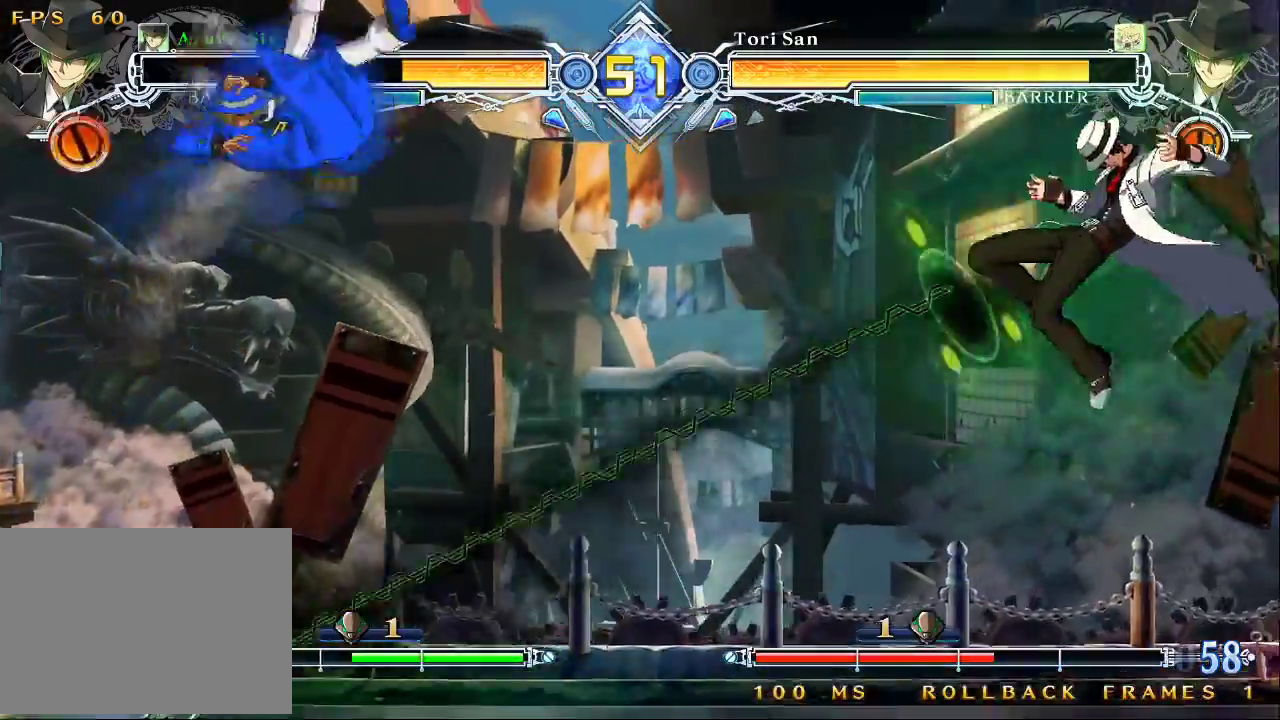
{"dt_ms": 500, "buttons": [], "left_stick": "right"}
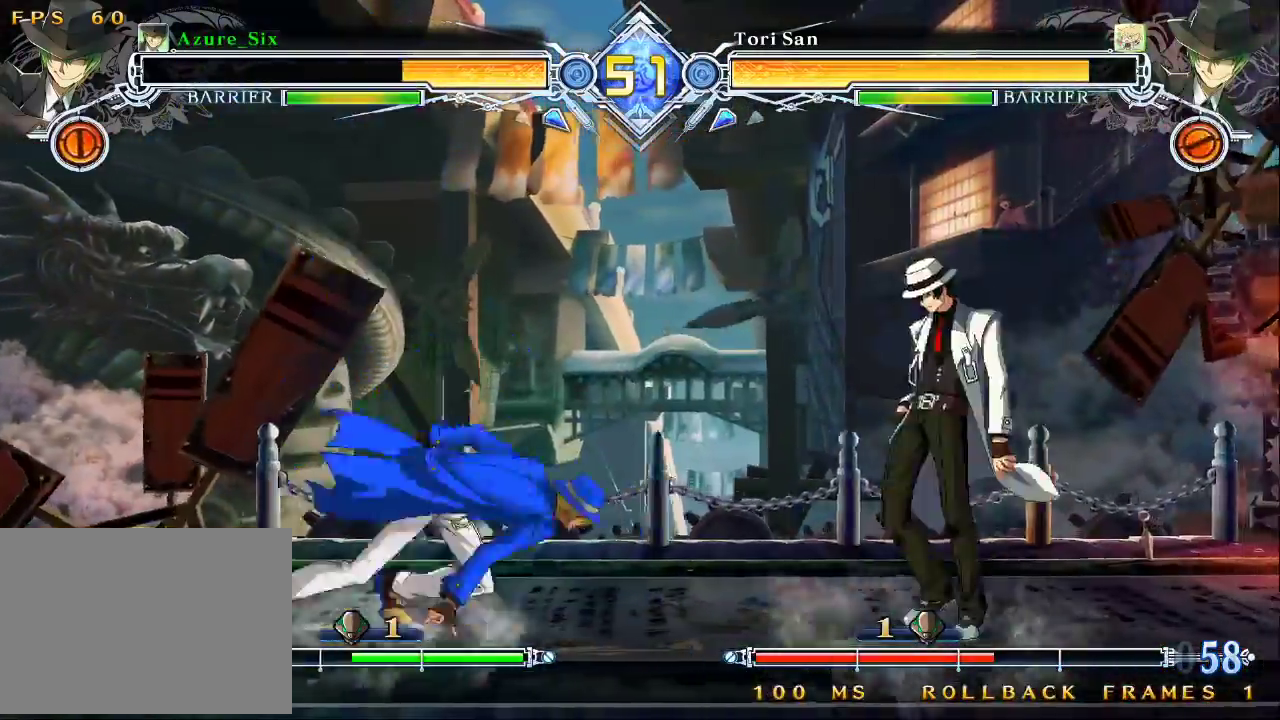
{"dt_ms": 500, "buttons": [], "left_stick": "up-left"}